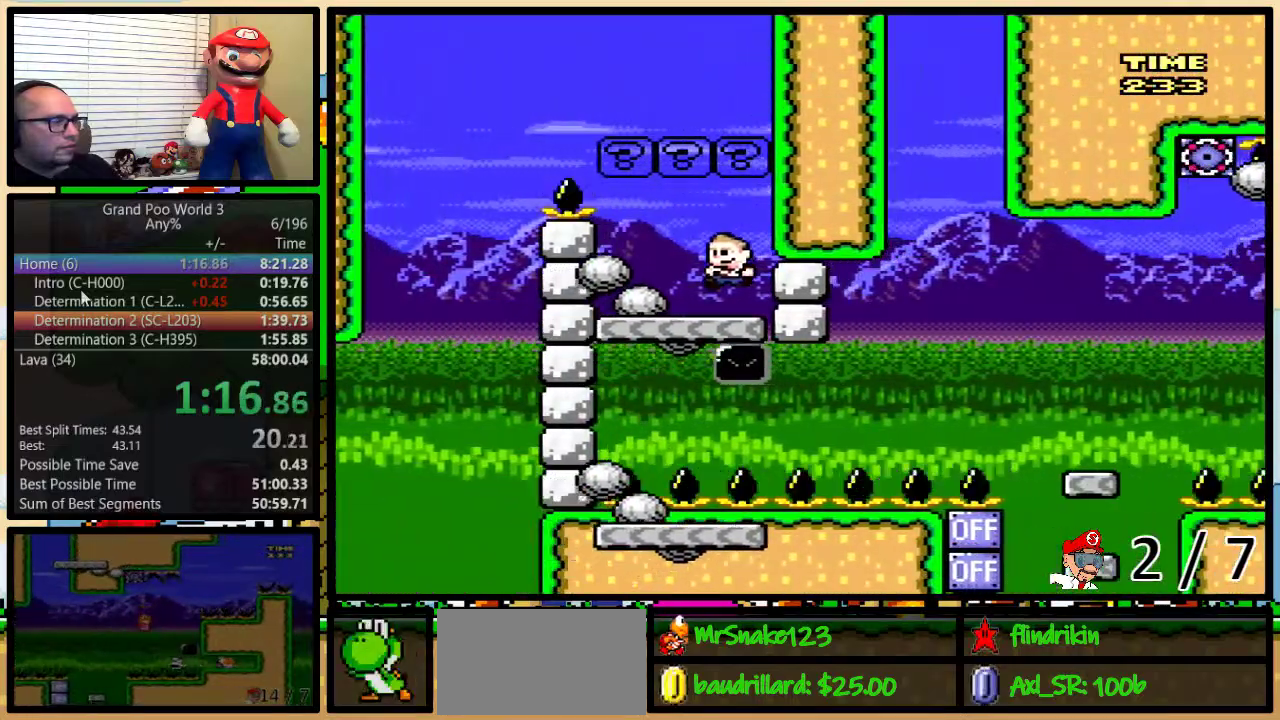
Gameplay with a controller (Nintendo layout); each line is a JSON object with the inputs held at the frame after it. "events" lists button and stick changes between this image and that frame as [ms after this image, input, new state], when the widget could be followed in between. Not read: L3 R3.
{"buttons": ["Y", "DPAD_RIGHT"], "events": [[383, "DPAD_LEFT", "up"], [417, "DPAD_RIGHT", "down"]]}
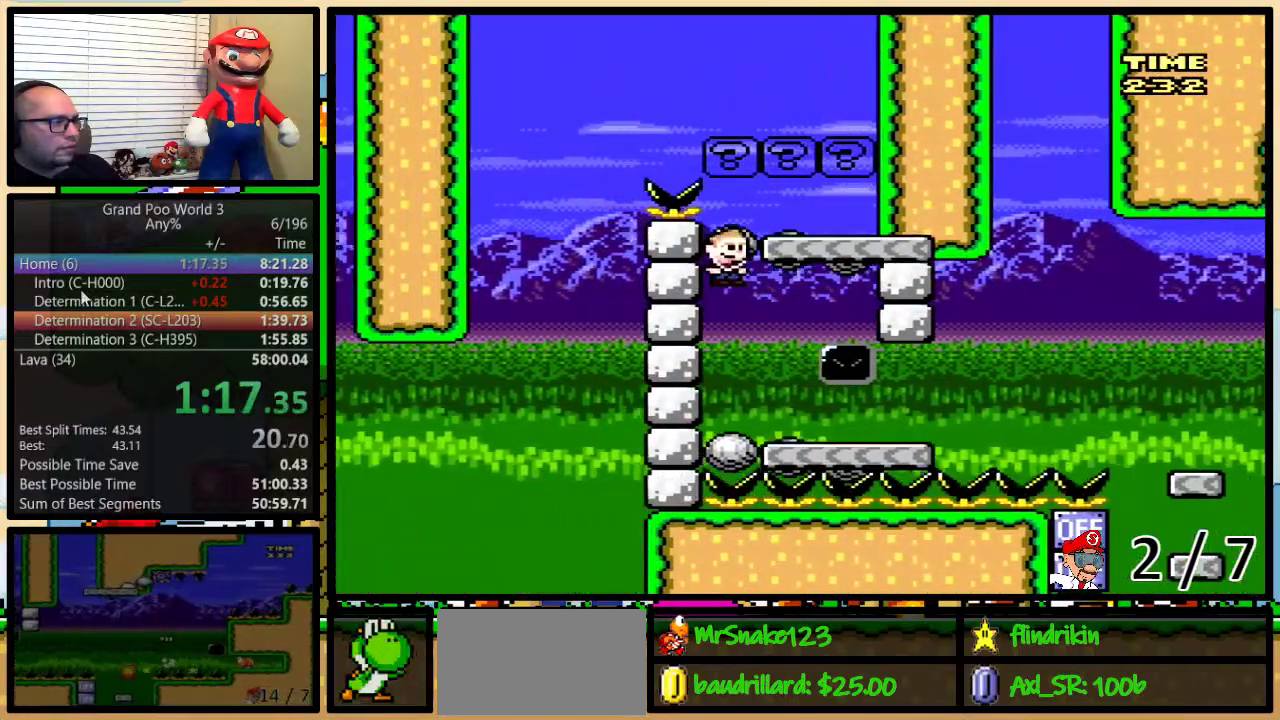
{"buttons": ["Y", "DPAD_UP", "DPAD_RIGHT"], "events": [[100, "DPAD_UP", "down"]]}
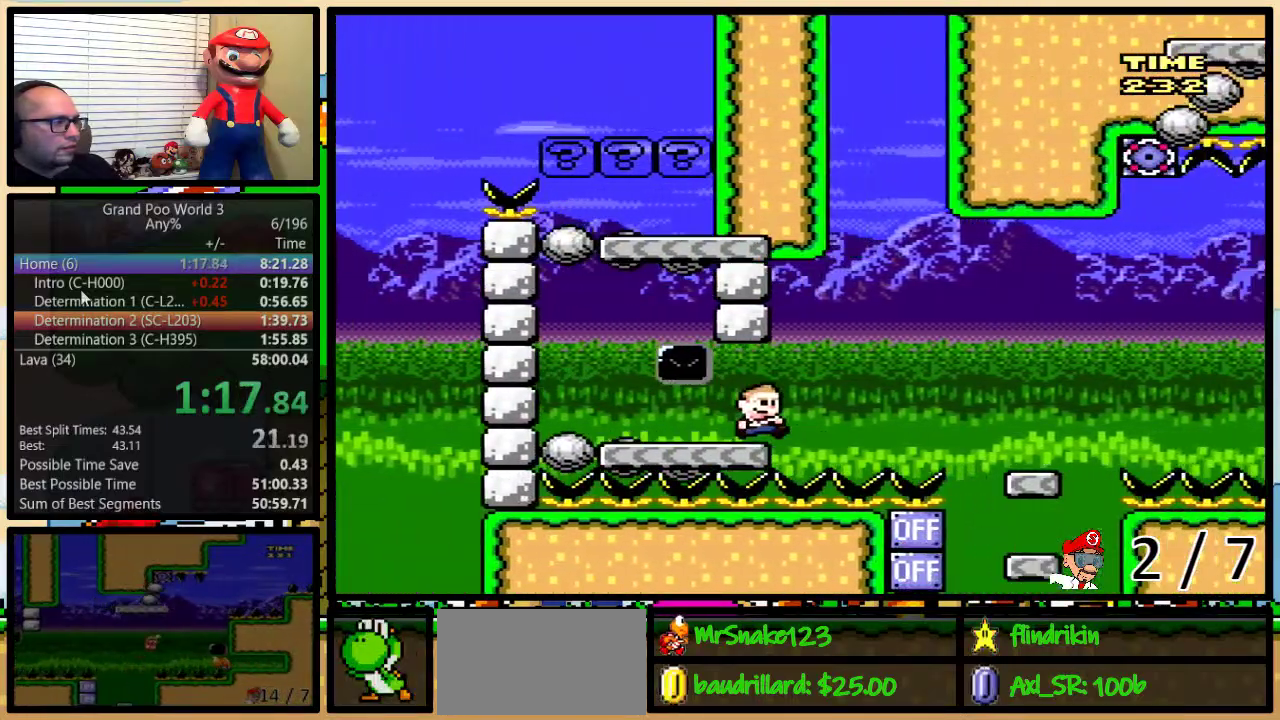
{"buttons": ["Y", "DPAD_UP", "DPAD_RIGHT"], "events": []}
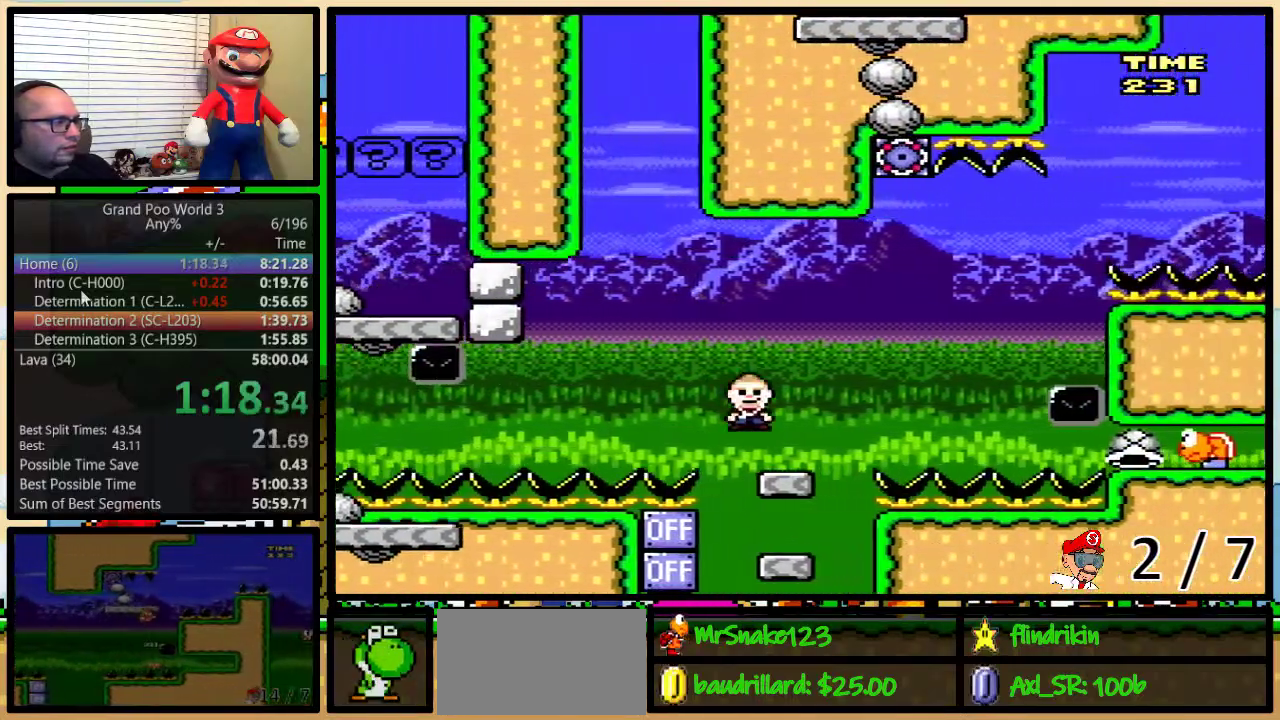
{"buttons": ["A", "Y"], "events": [[117, "A", "down"], [217, "DPAD_UP", "up"], [350, "DPAD_RIGHT", "up"], [383, "DPAD_LEFT", "down"], [467, "DPAD_LEFT", "up"]]}
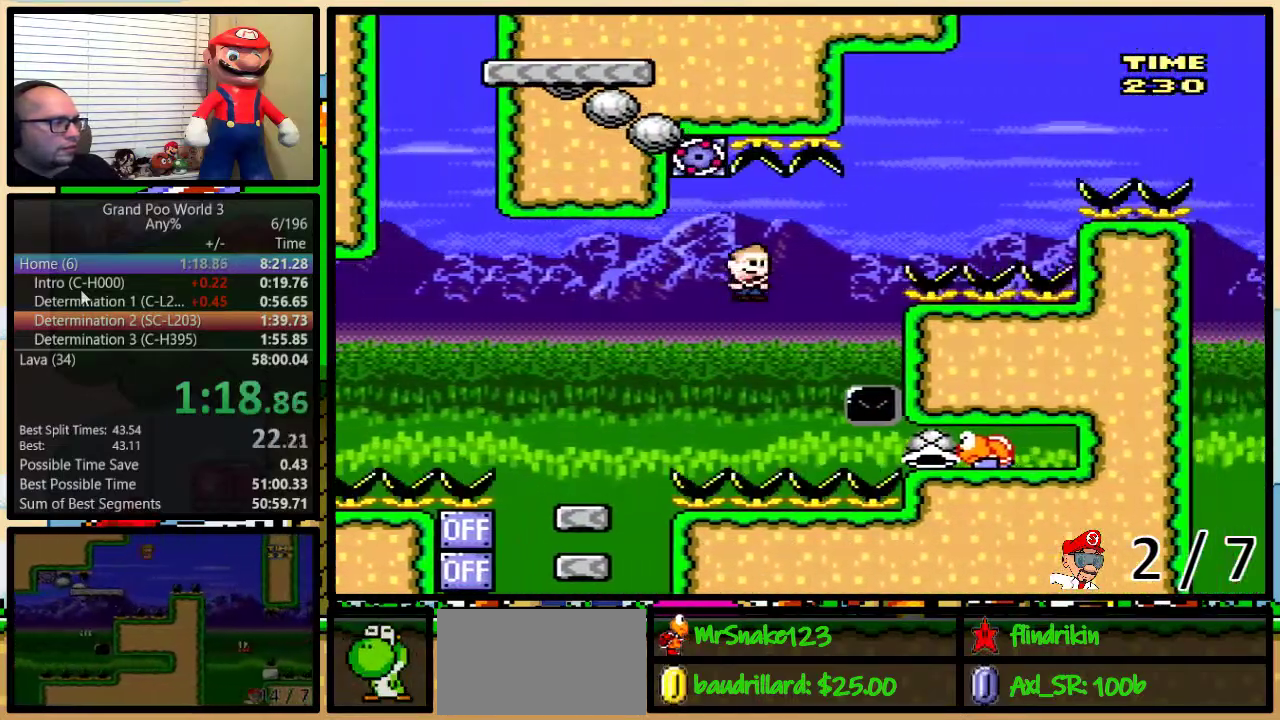
{"buttons": ["A", "Y", "DPAD_LEFT"], "events": [[183, "DPAD_LEFT", "down"]]}
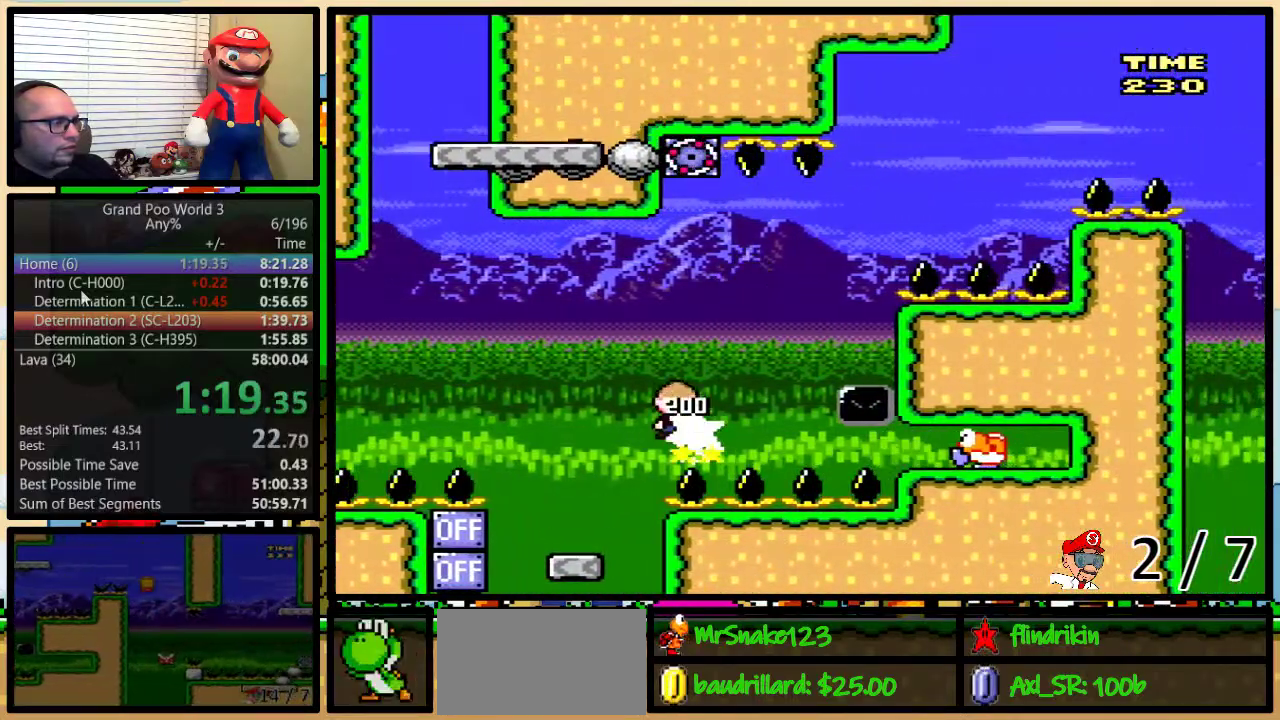
{"buttons": ["B", "Y", "DPAD_UP", "DPAD_RIGHT"], "events": [[133, "DPAD_LEFT", "up"], [133, "DPAD_RIGHT", "down"], [200, "A", "up"], [300, "DPAD_RIGHT", "up"], [433, "DPAD_RIGHT", "down"], [450, "B", "down"], [450, "DPAD_UP", "down"]]}
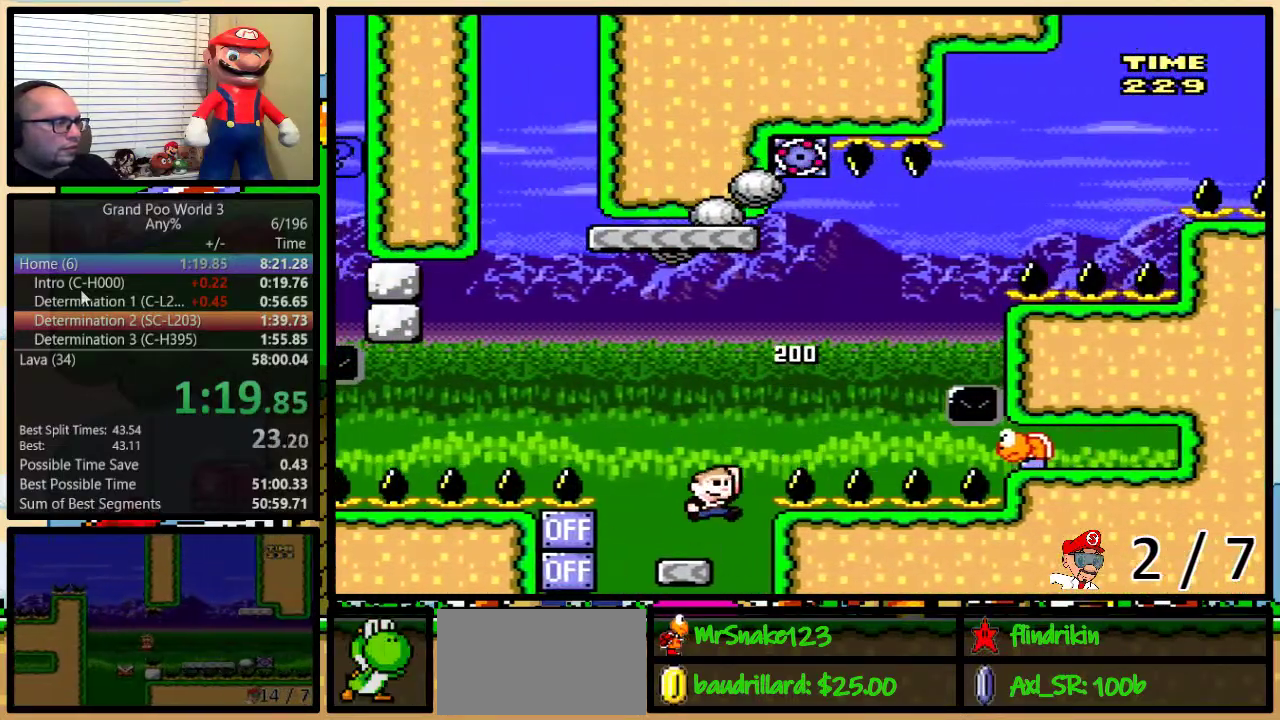
{"buttons": ["B", "Y", "DPAD_LEFT"], "events": [[233, "DPAD_UP", "up"], [400, "B", "up"], [400, "DPAD_UP", "down"], [417, "DPAD_RIGHT", "up"], [450, "B", "down"], [450, "DPAD_LEFT", "down"], [450, "DPAD_UP", "up"]]}
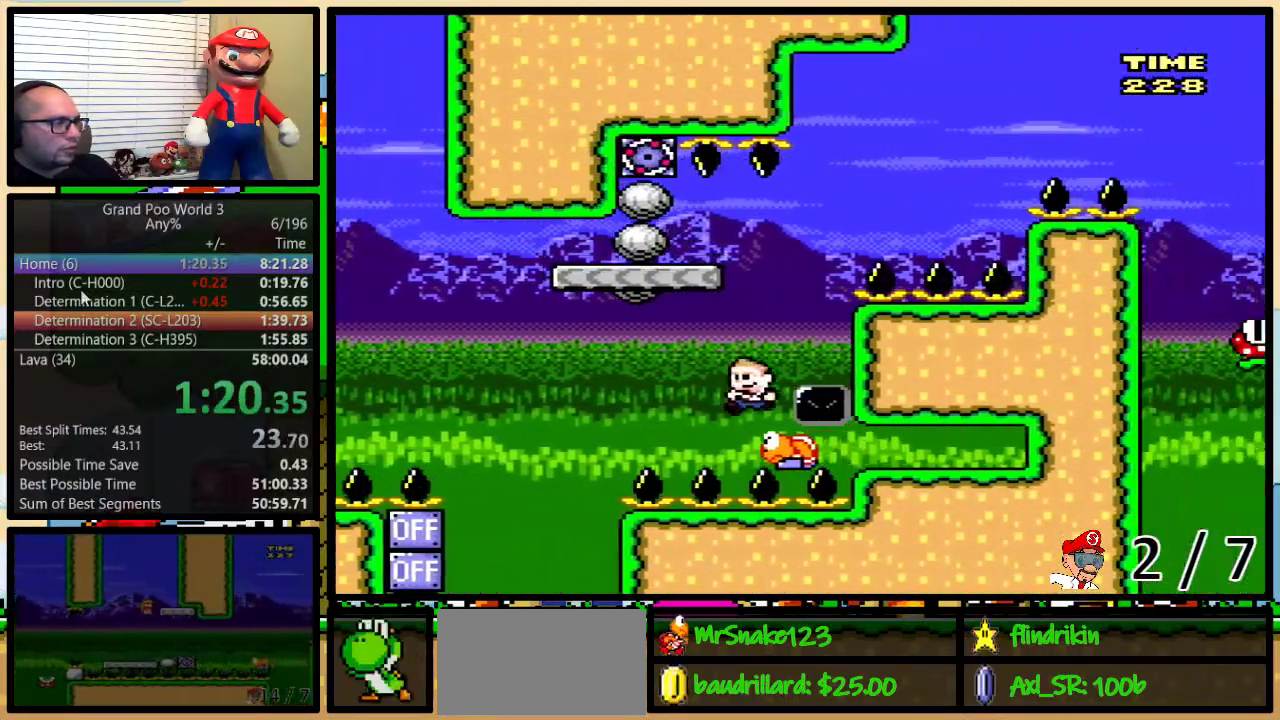
{"buttons": ["Y", "DPAD_UP", "DPAD_RIGHT"], "events": [[100, "DPAD_UP", "down"], [133, "DPAD_LEFT", "up"], [133, "DPAD_RIGHT", "down"], [167, "DPAD_UP", "up"], [267, "DPAD_UP", "down"], [350, "B", "up"]]}
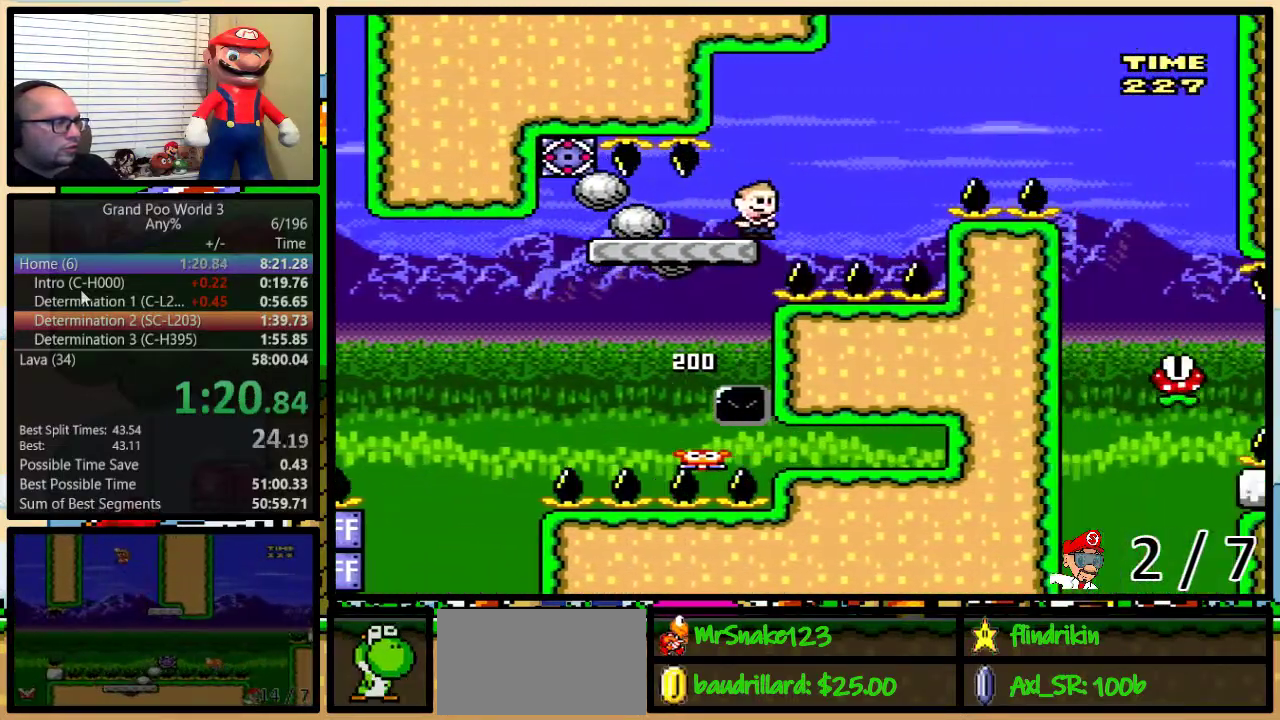
{"buttons": ["Y", "DPAD_UP", "DPAD_RIGHT"], "events": [[17, "A", "down"], [400, "A", "up"]]}
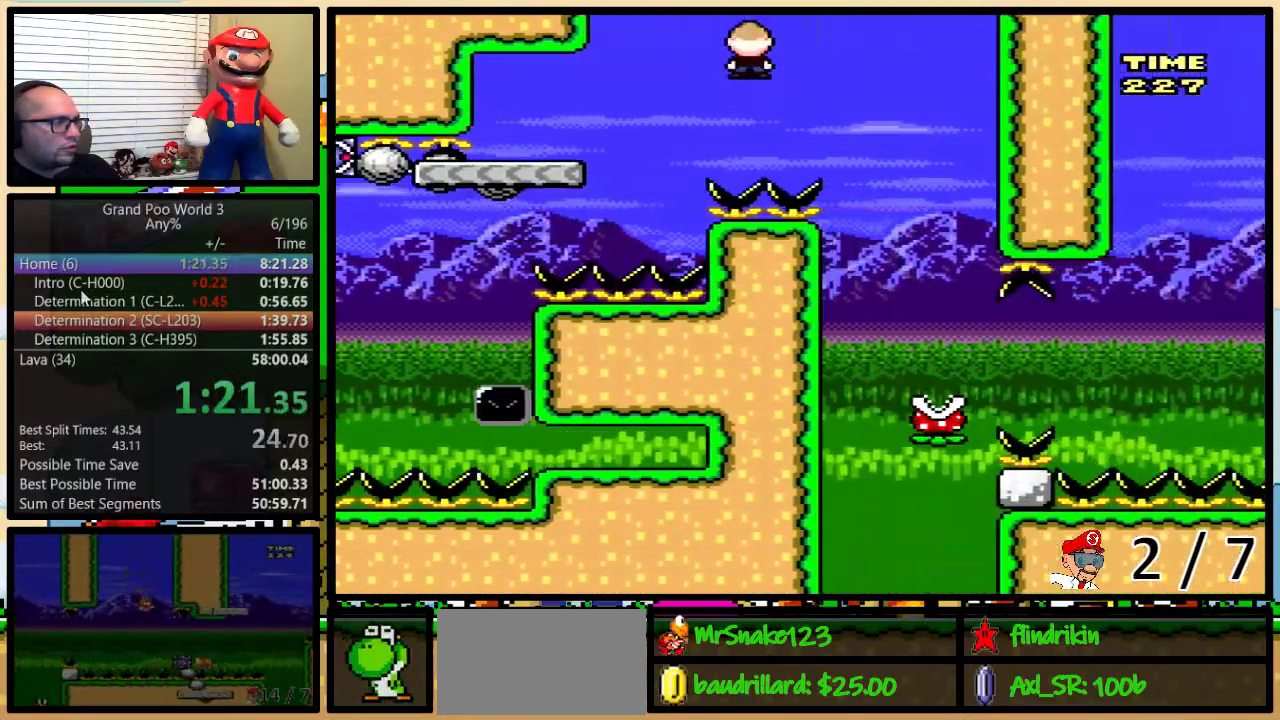
{"buttons": ["Y", "DPAD_UP", "DPAD_RIGHT"], "events": [[17, "A", "down"], [100, "A", "up"], [200, "DPAD_RIGHT", "up"], [233, "DPAD_LEFT", "down"], [233, "DPAD_UP", "up"], [333, "DPAD_LEFT", "up"], [333, "DPAD_RIGHT", "down"], [483, "DPAD_UP", "down"]]}
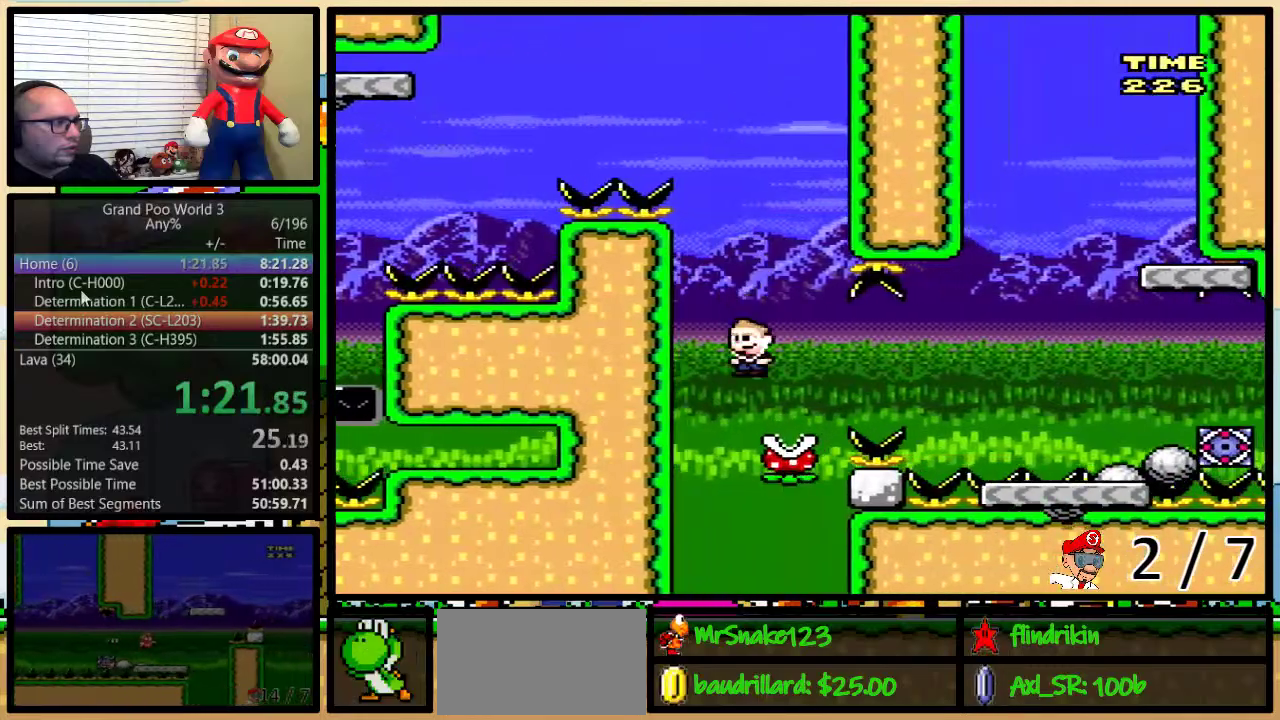
{"buttons": ["Y", "DPAD_UP", "DPAD_RIGHT"], "events": [[183, "A", "down"], [450, "A", "up"]]}
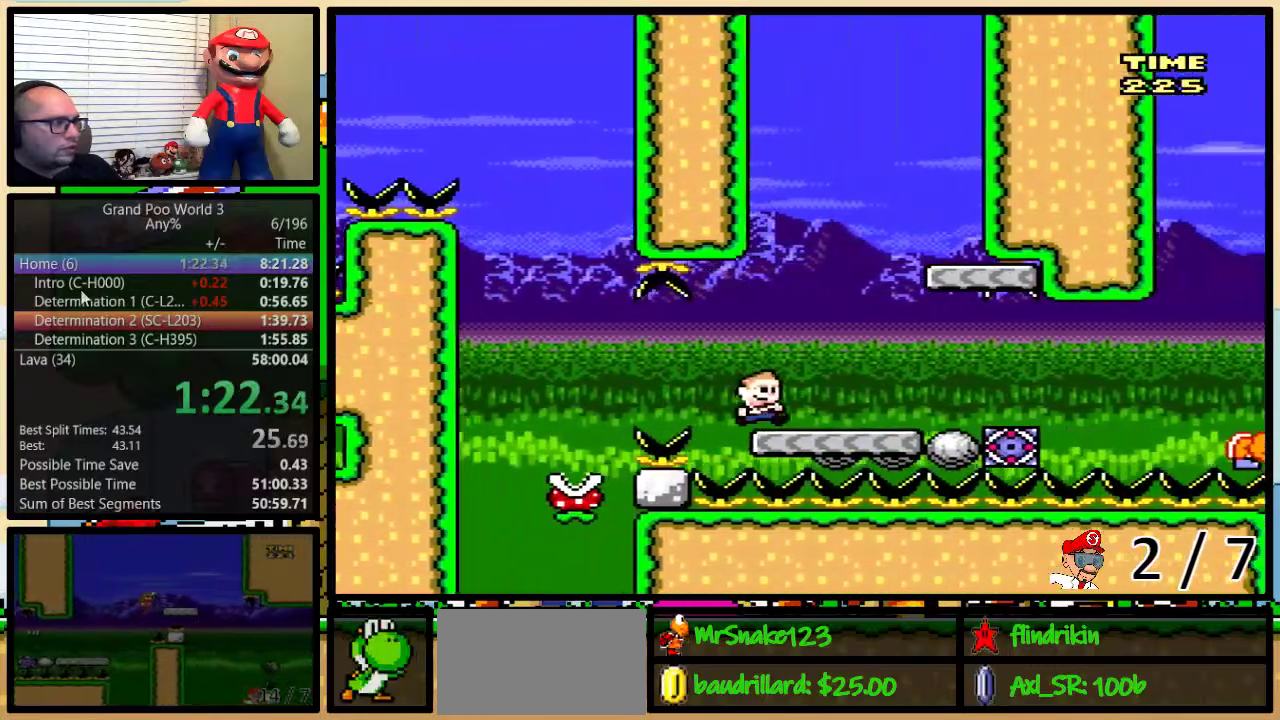
{"buttons": ["B", "Y", "DPAD_LEFT"], "events": [[67, "B", "down"], [267, "B", "up"], [267, "DPAD_UP", "up"], [300, "DPAD_RIGHT", "up"], [333, "DPAD_LEFT", "down"], [450, "B", "down"]]}
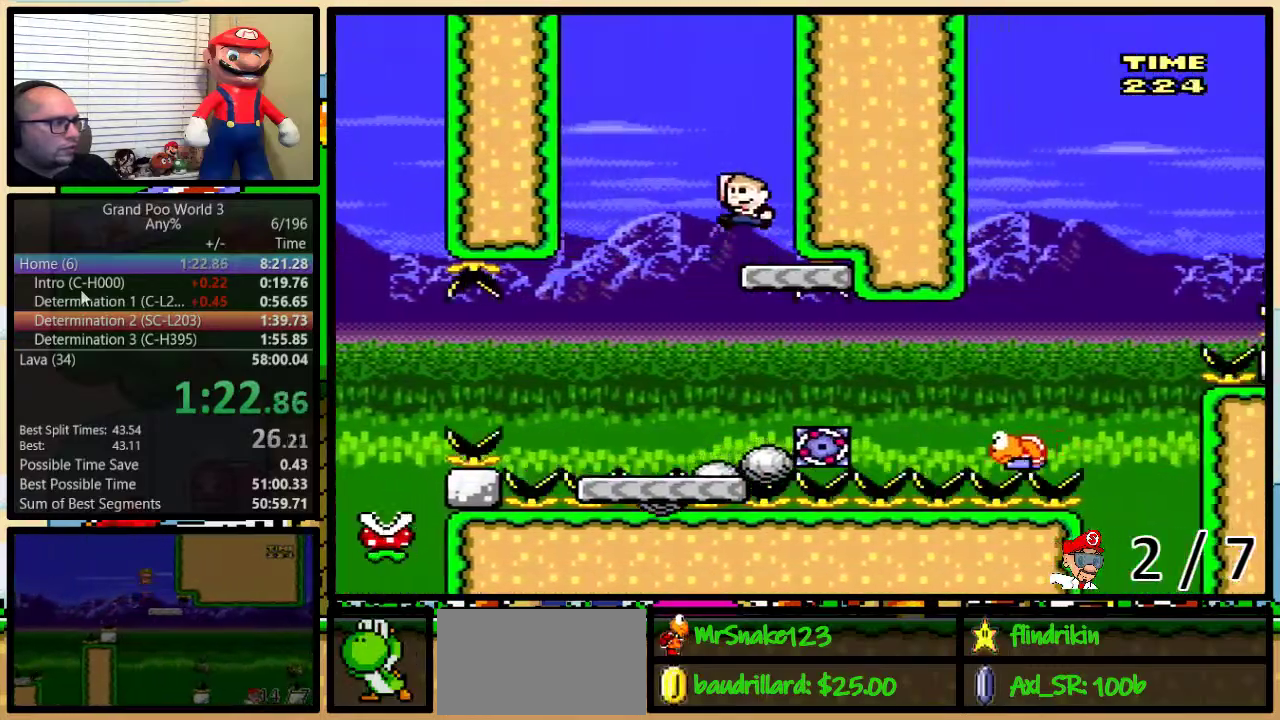
{"buttons": ["Y", "DPAD_UP", "DPAD_RIGHT"], "events": [[267, "DPAD_UP", "down"], [300, "DPAD_LEFT", "up"], [300, "DPAD_RIGHT", "down"], [333, "DPAD_UP", "up"], [350, "B", "up"], [483, "DPAD_UP", "down"]]}
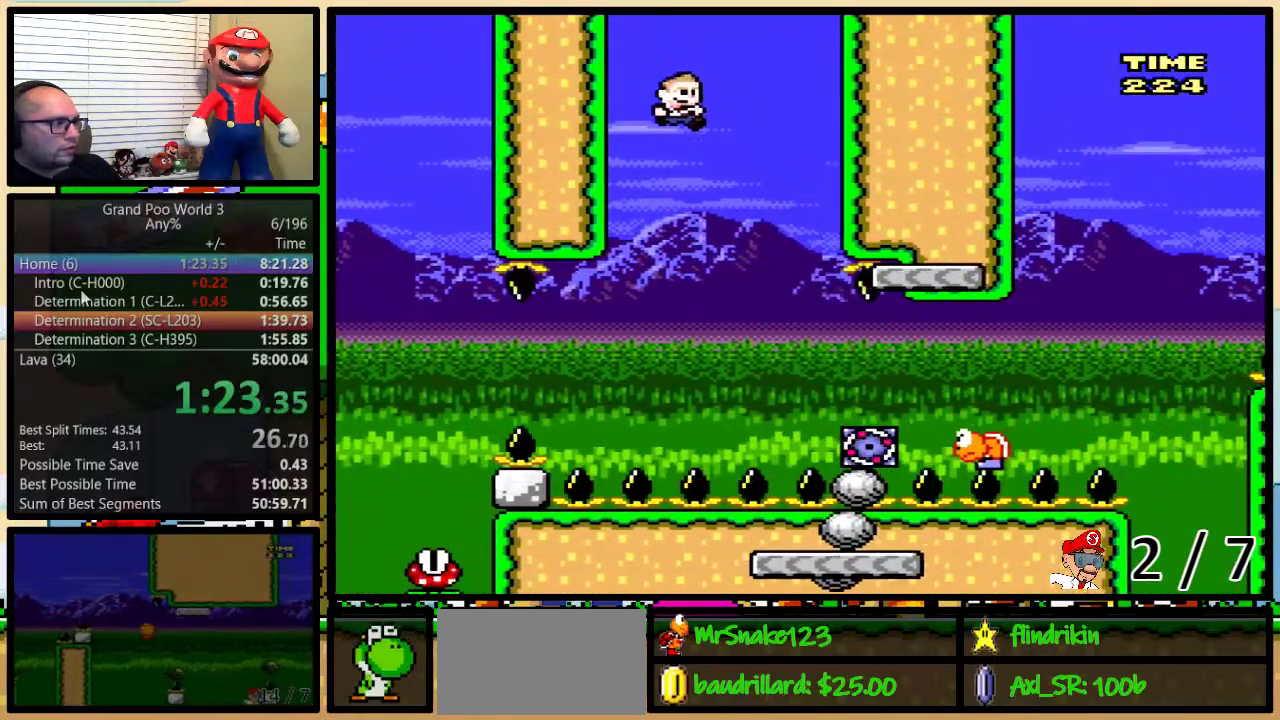
{"buttons": ["Y", "DPAD_UP", "DPAD_RIGHT"], "events": [[17, "B", "down"], [417, "B", "up"]]}
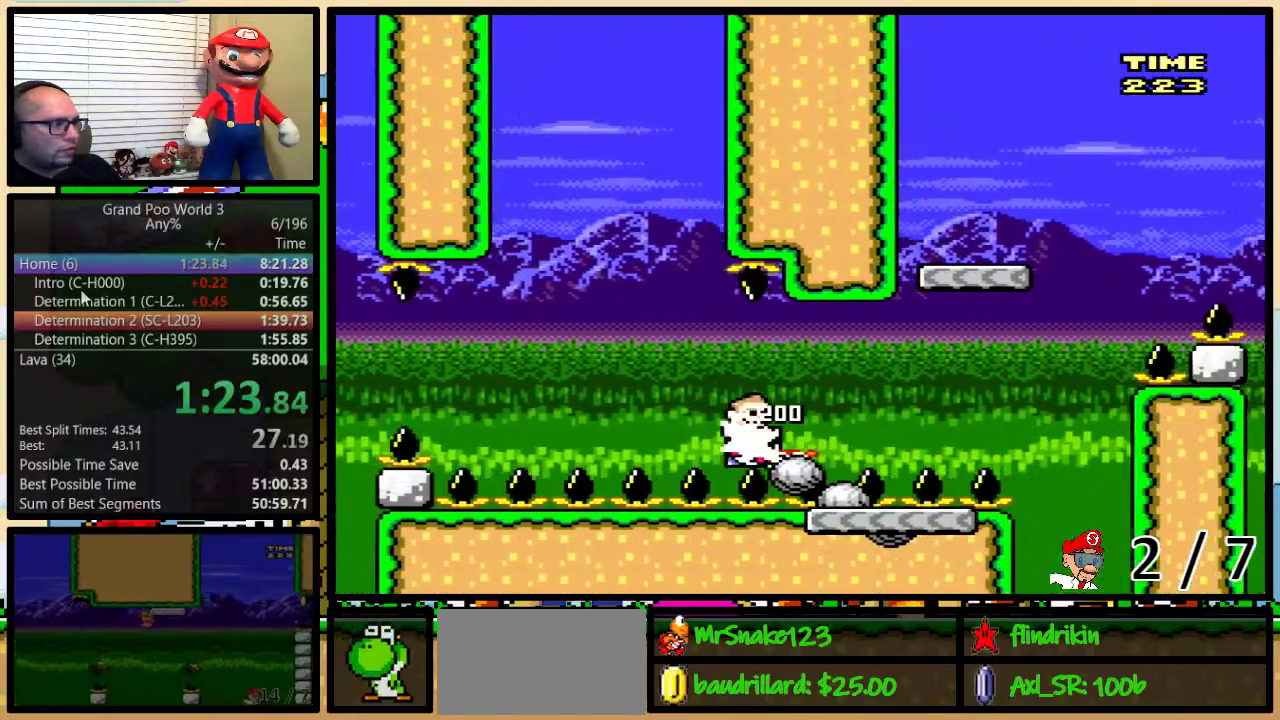
{"buttons": ["B", "Y", "DPAD_UP", "DPAD_RIGHT"], "events": [[83, "B", "down"], [350, "B", "up"], [450, "B", "down"]]}
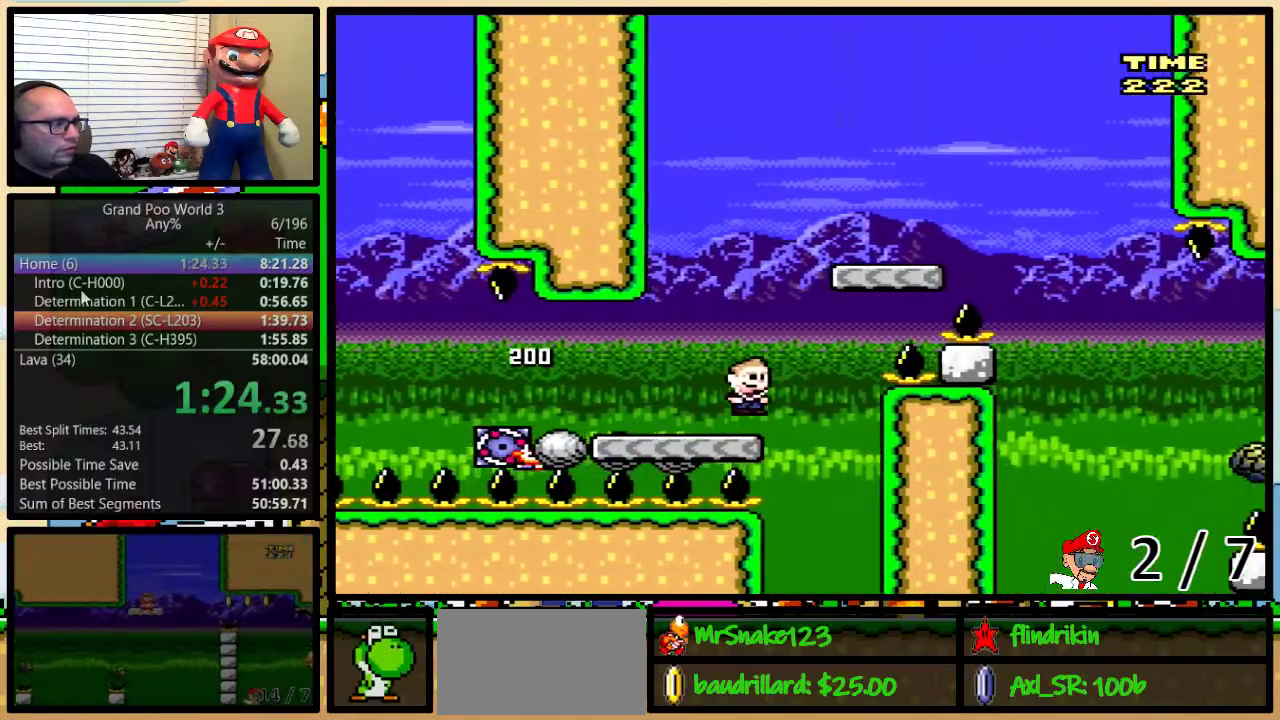
{"buttons": ["A", "Y", "DPAD_LEFT"], "events": [[267, "B", "up"], [483, "A", "down"], [483, "DPAD_LEFT", "down"], [483, "DPAD_RIGHT", "up"], [483, "DPAD_UP", "up"]]}
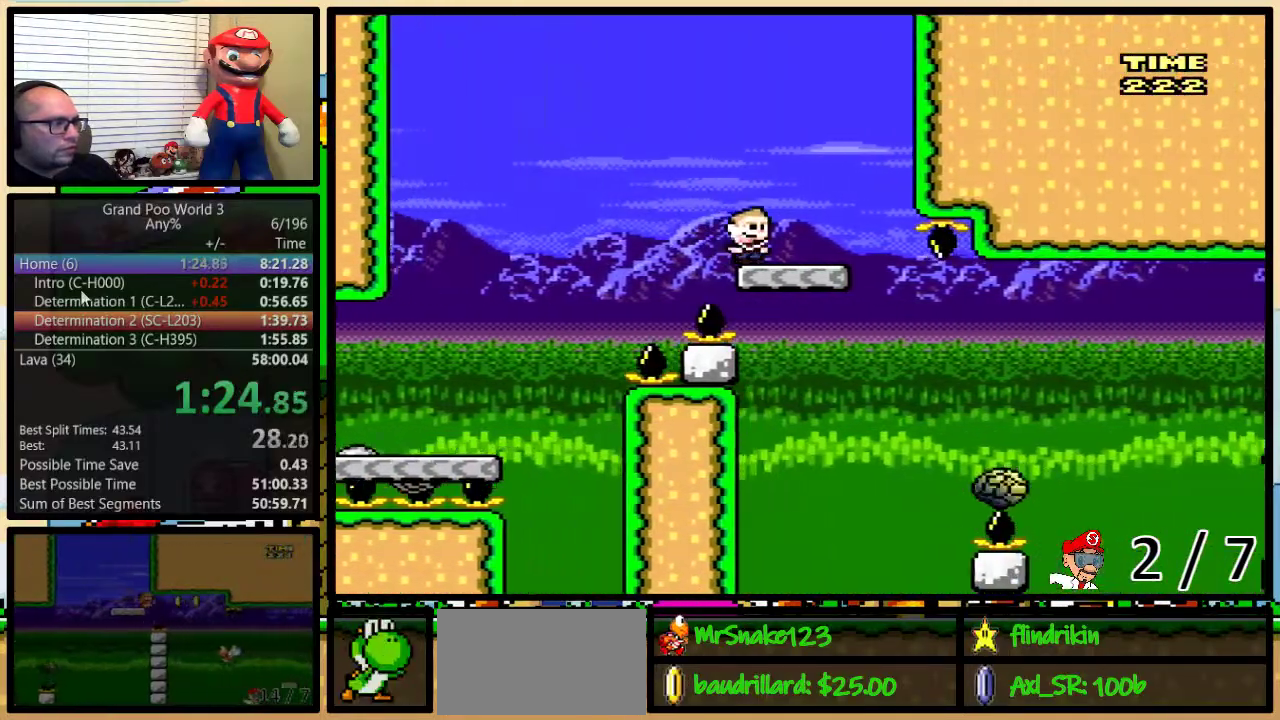
{"buttons": ["Y", "DPAD_UP", "DPAD_RIGHT"], "events": [[67, "DPAD_UP", "down"], [100, "DPAD_LEFT", "up"], [133, "DPAD_RIGHT", "down"], [133, "DPAD_UP", "up"], [167, "A", "up"], [217, "DPAD_RIGHT", "up"], [400, "DPAD_RIGHT", "down"], [400, "DPAD_UP", "down"]]}
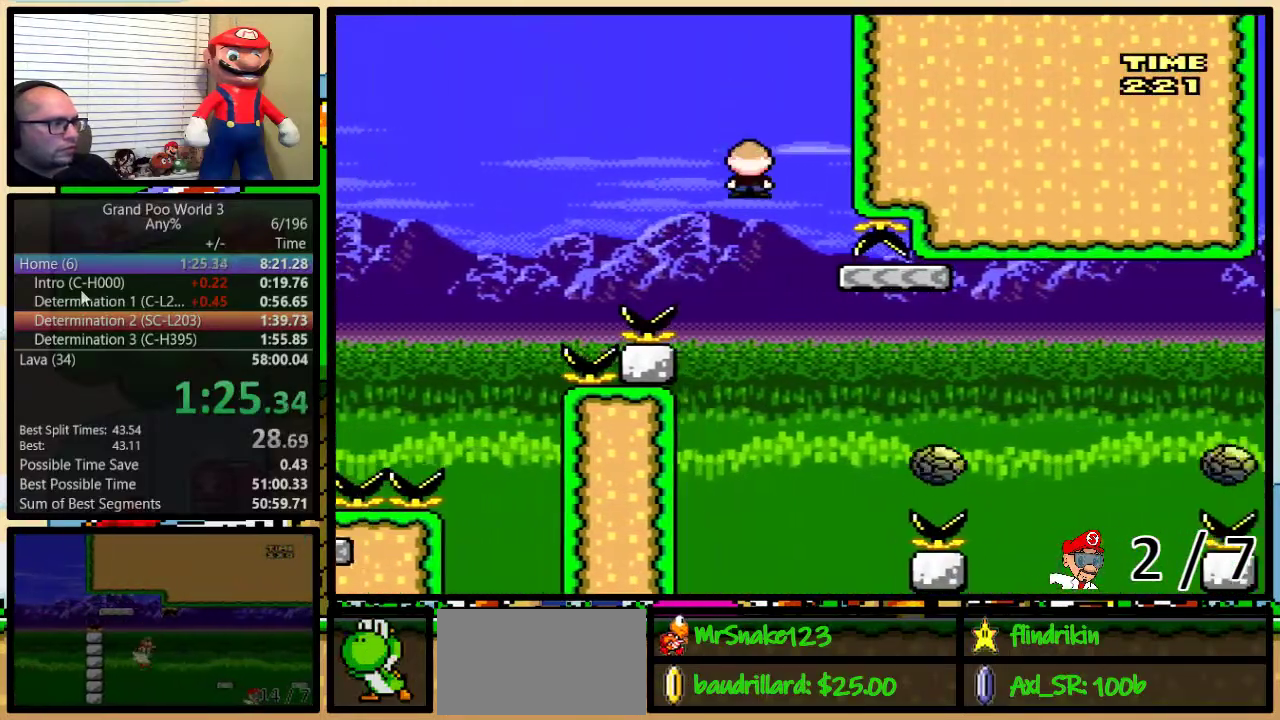
{"buttons": ["Y", "DPAD_UP", "DPAD_RIGHT"], "events": [[100, "A", "down"], [450, "A", "up"]]}
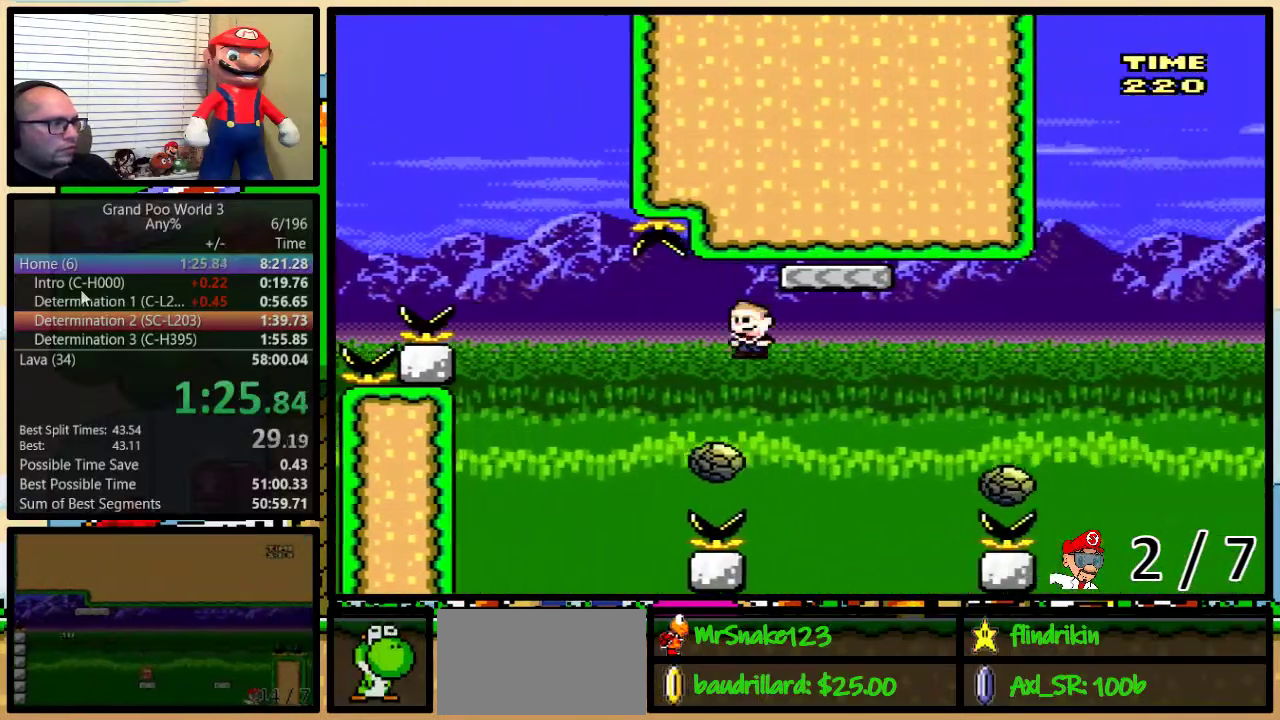
{"buttons": ["B", "Y", "DPAD_UP", "DPAD_RIGHT"], "events": [[367, "B", "down"]]}
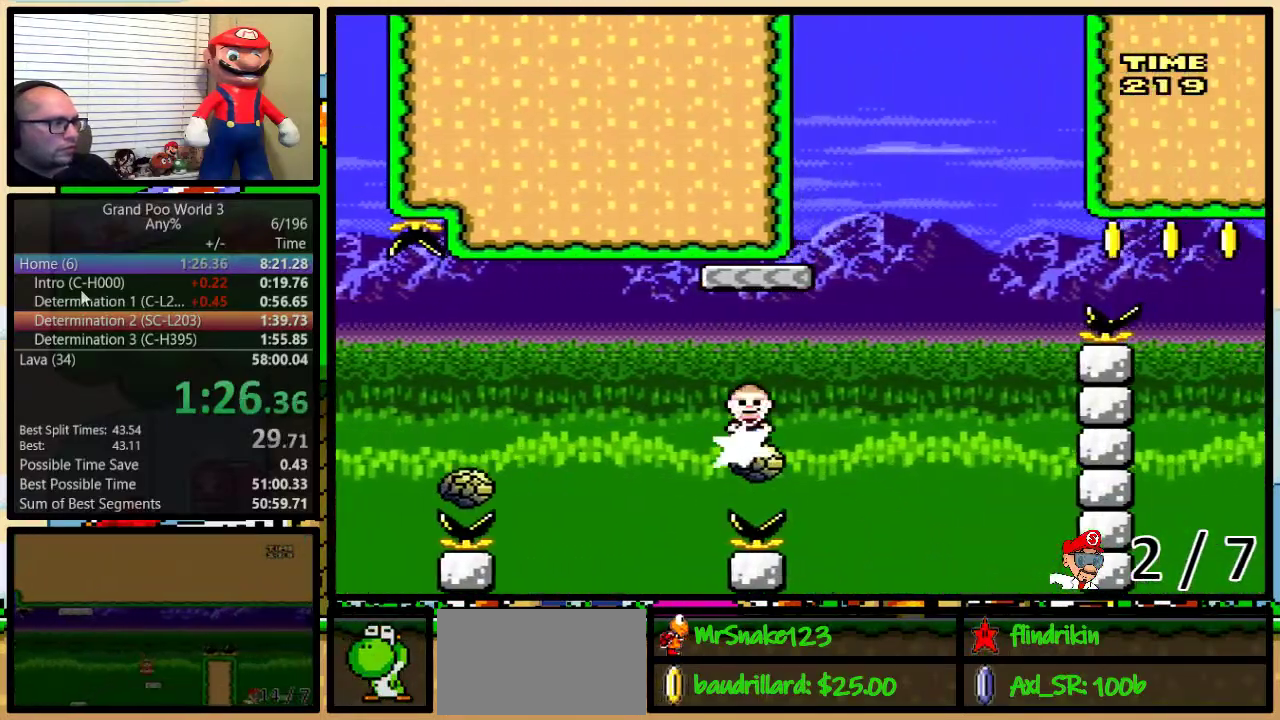
{"buttons": ["B", "Y", "DPAD_UP", "DPAD_RIGHT"], "events": [[117, "DPAD_UP", "up"], [150, "DPAD_LEFT", "down"], [150, "DPAD_RIGHT", "up"], [217, "DPAD_LEFT", "up"], [250, "DPAD_RIGHT", "down"], [333, "DPAD_RIGHT", "up"], [500, "DPAD_RIGHT", "down"], [500, "DPAD_UP", "down"]]}
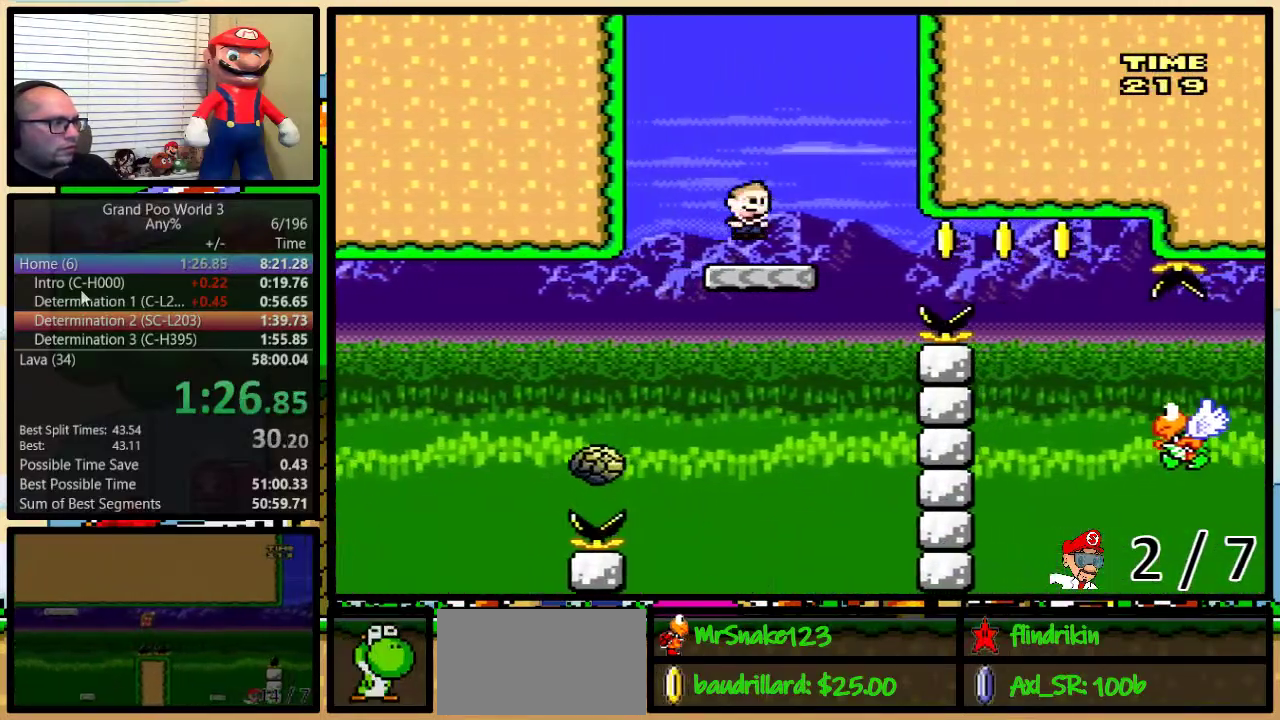
{"buttons": ["Y", "DPAD_LEFT"], "events": [[267, "DPAD_UP", "up"], [433, "B", "up"], [467, "DPAD_DOWN", "down"], [483, "DPAD_DOWN", "up"], [483, "DPAD_LEFT", "down"], [483, "DPAD_RIGHT", "up"]]}
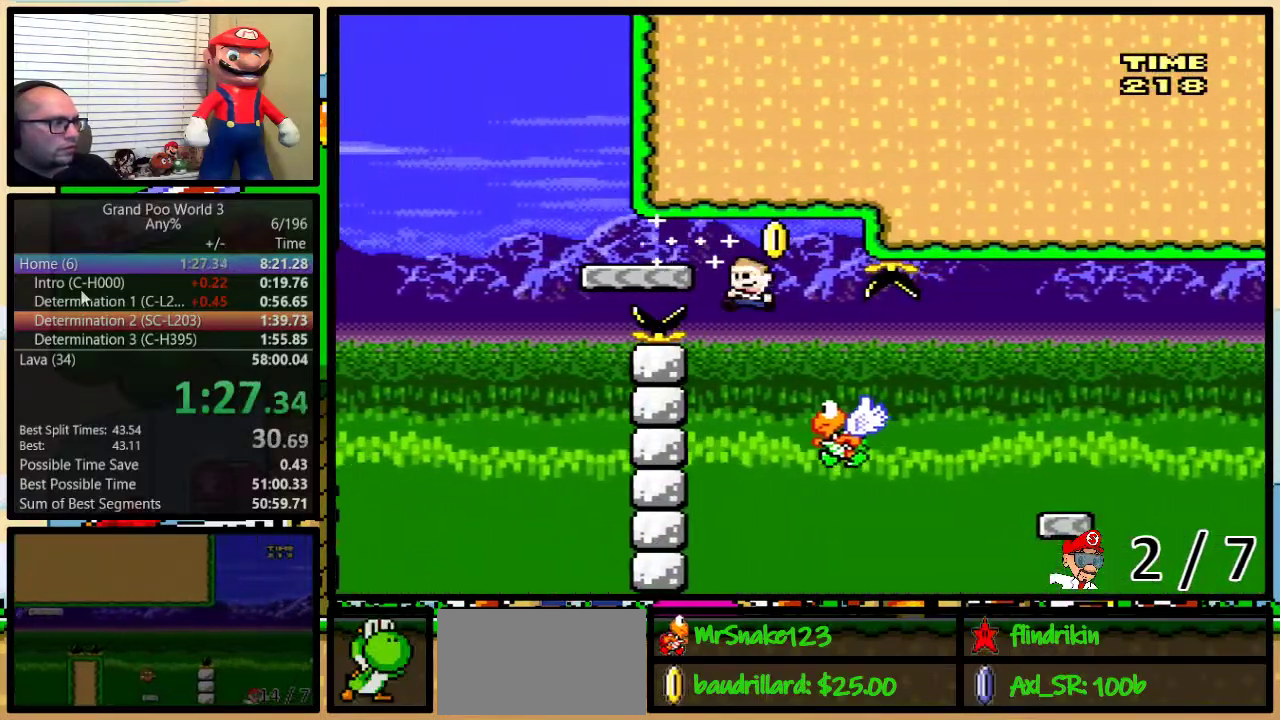
{"buttons": ["Y", "DPAD_RIGHT"], "events": [[17, "DPAD_LEFT", "up"], [33, "DPAD_RIGHT", "down"], [33, "DPAD_UP", "down"], [67, "DPAD_UP", "up"], [283, "B", "down"], [383, "B", "up"]]}
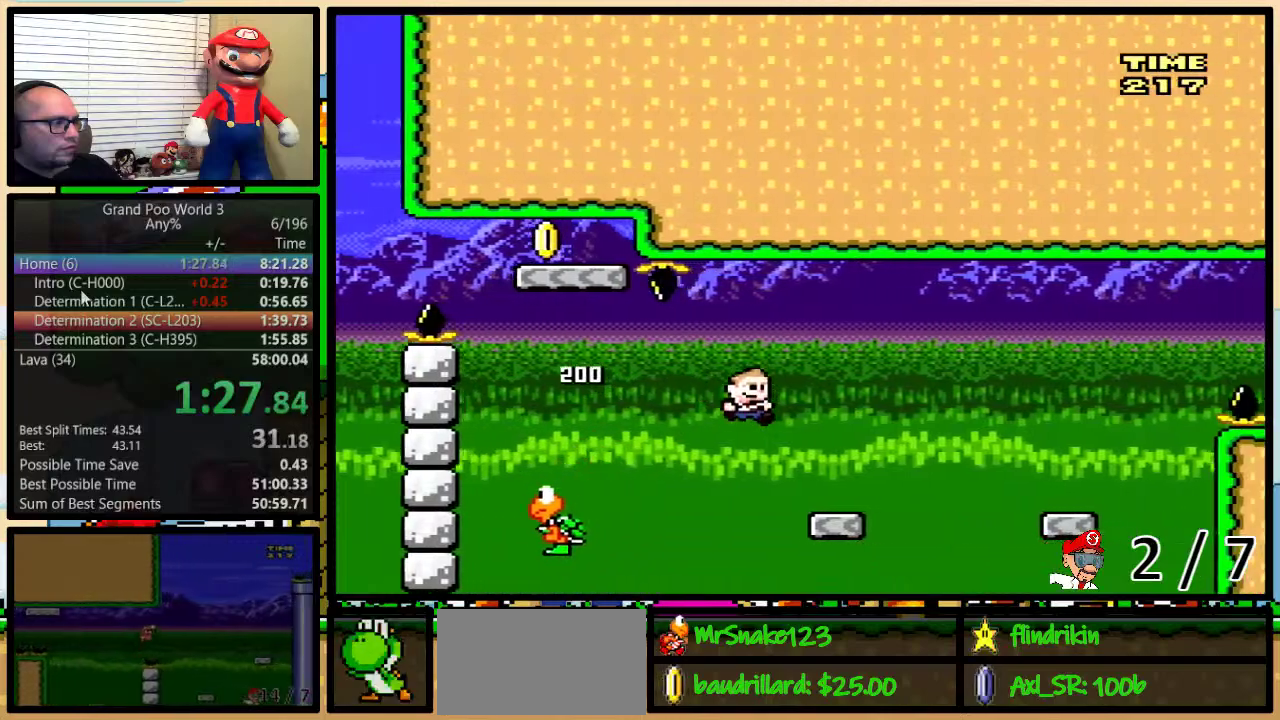
{"buttons": ["Y", "DPAD_RIGHT"], "events": [[233, "A", "down"], [300, "A", "up"]]}
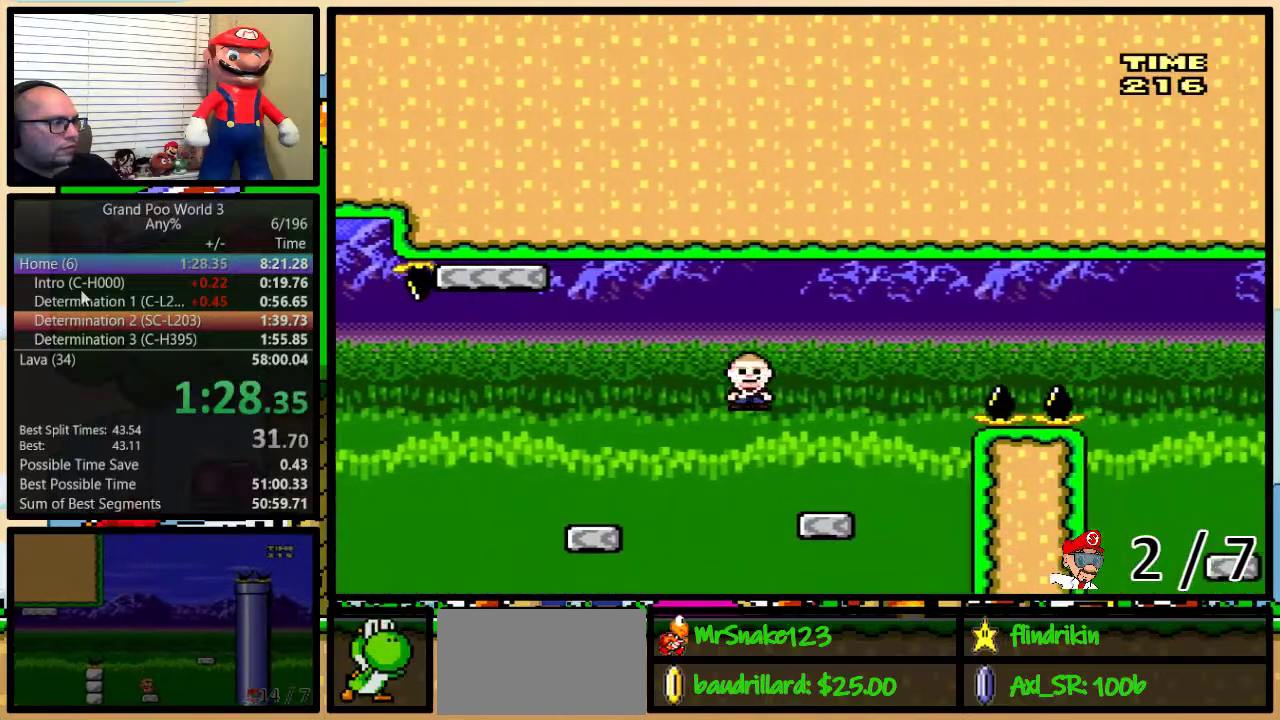
{"buttons": ["B", "Y", "DPAD_UP", "DPAD_RIGHT"], "events": [[50, "DPAD_RIGHT", "up"], [67, "DPAD_LEFT", "down"], [133, "DPAD_LEFT", "up"], [133, "DPAD_RIGHT", "down"], [300, "B", "down"], [300, "DPAD_UP", "down"]]}
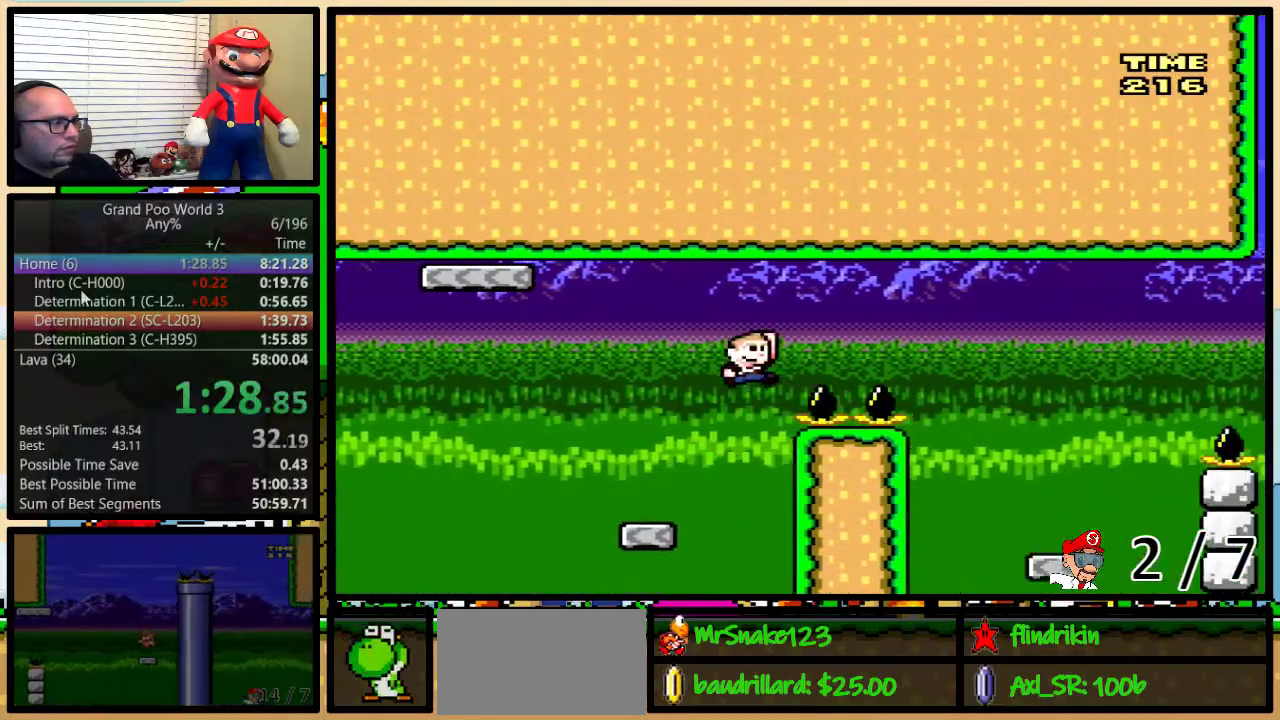
{"buttons": ["B", "Y", "DPAD_RIGHT"], "events": [[167, "B", "up"], [183, "DPAD_UP", "up"], [250, "B", "down"]]}
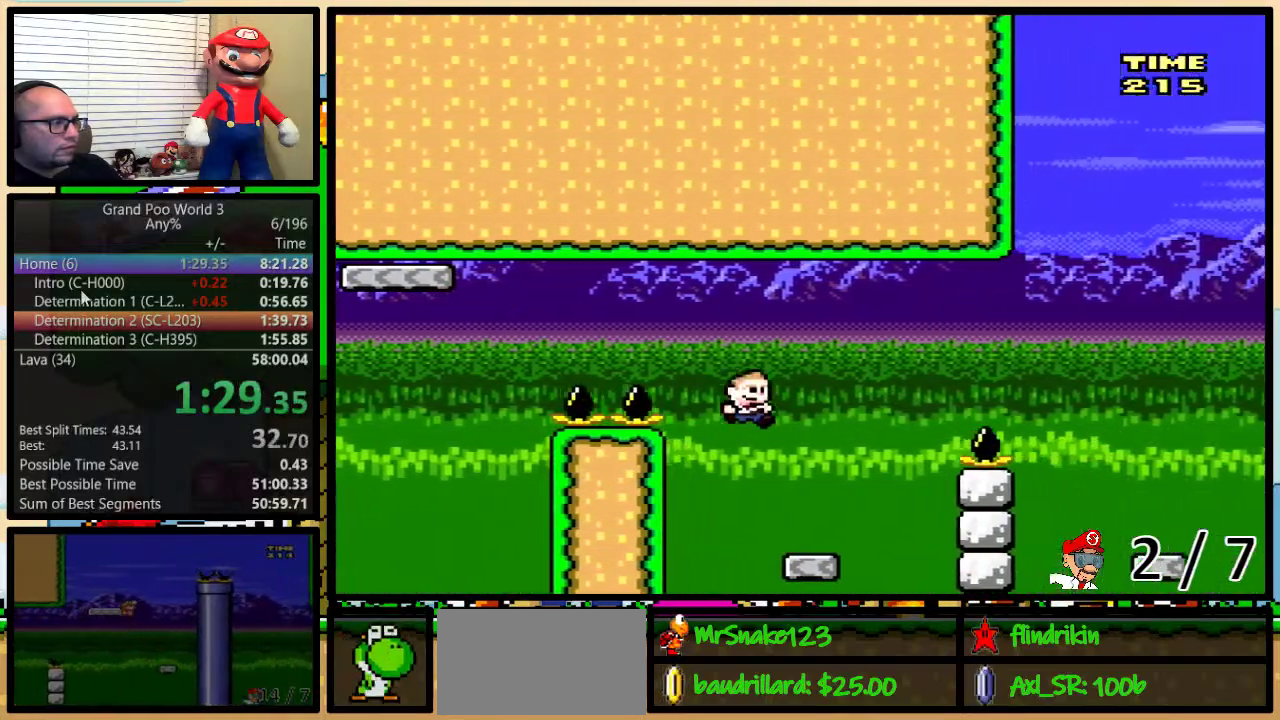
{"buttons": ["B", "Y", "DPAD_UP", "DPAD_RIGHT"], "events": [[33, "DPAD_RIGHT", "up"], [67, "B", "up"], [67, "DPAD_LEFT", "down"], [167, "DPAD_LEFT", "up"], [167, "DPAD_RIGHT", "down"], [267, "B", "down"], [267, "DPAD_UP", "down"]]}
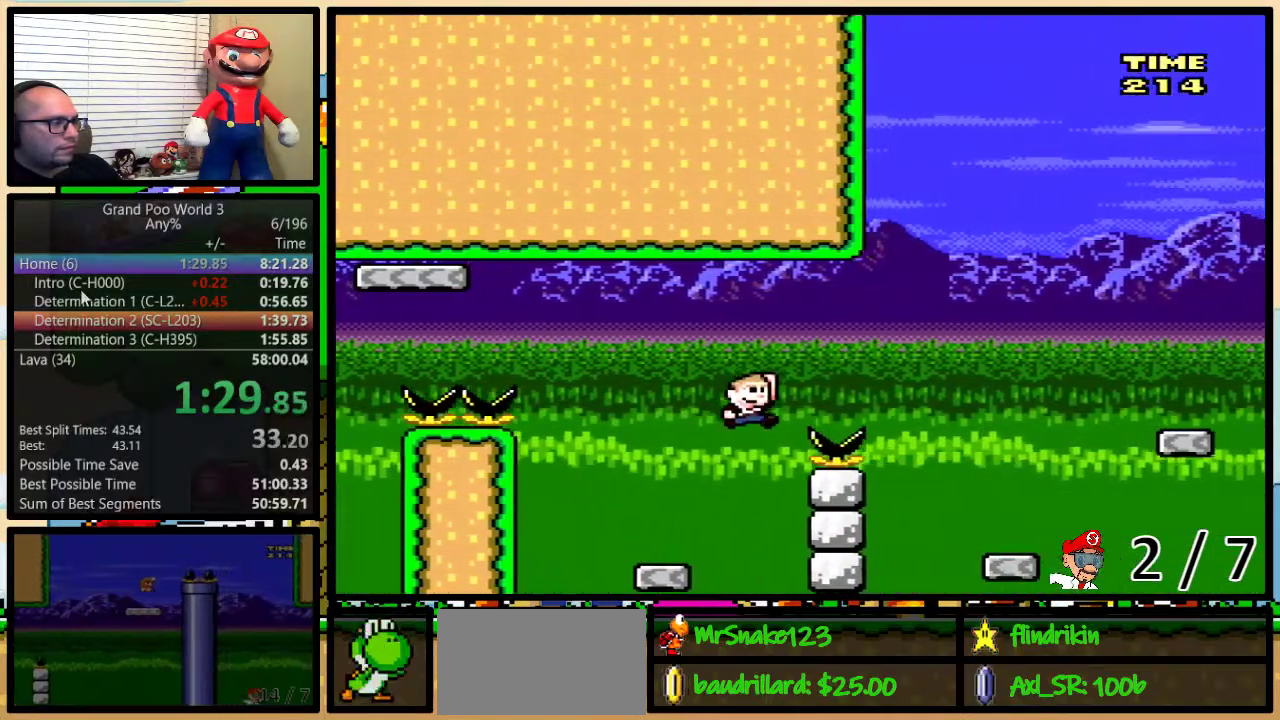
{"buttons": ["Y", "DPAD_LEFT"], "events": [[167, "B", "up"], [267, "B", "down"], [383, "DPAD_UP", "up"], [433, "DPAD_RIGHT", "up"], [467, "B", "up"], [467, "DPAD_LEFT", "down"]]}
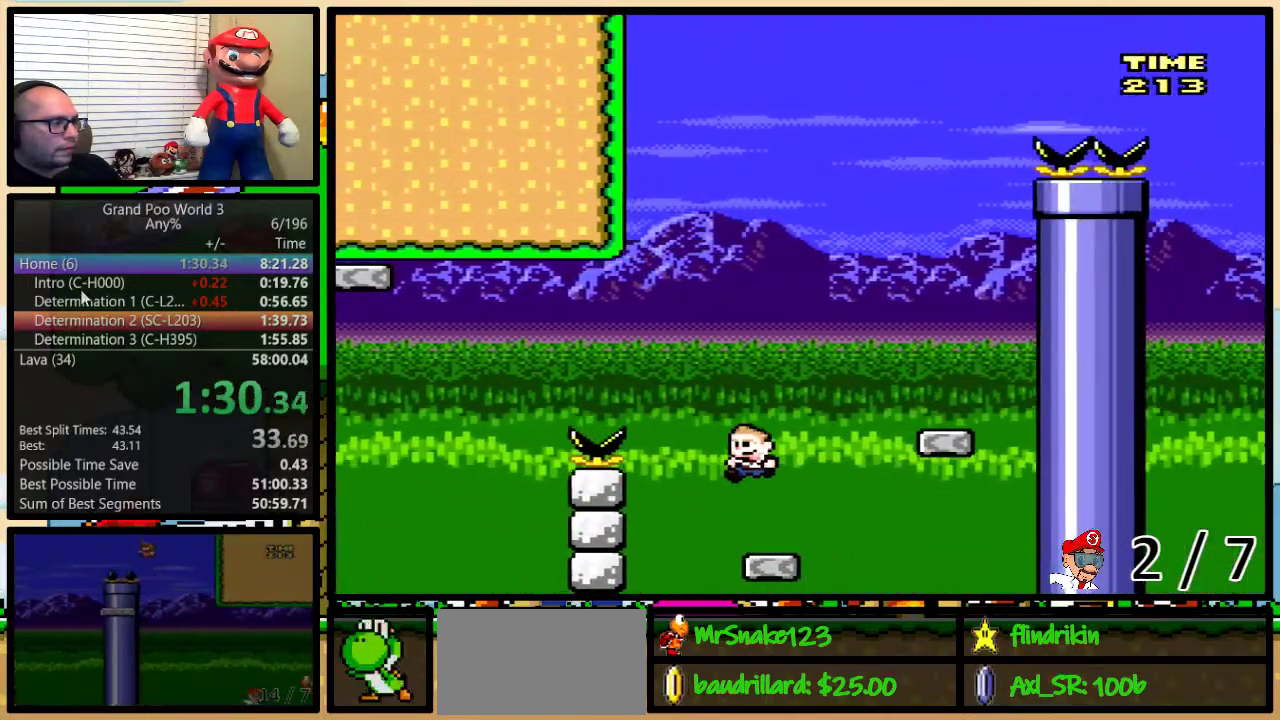
{"buttons": ["Y", "DPAD_DOWN", "DPAD_RIGHT"], "events": [[50, "DPAD_LEFT", "up"], [83, "DPAD_RIGHT", "down"], [183, "B", "down"], [217, "DPAD_UP", "down"], [367, "DPAD_UP", "up"], [483, "B", "up"], [500, "DPAD_DOWN", "down"]]}
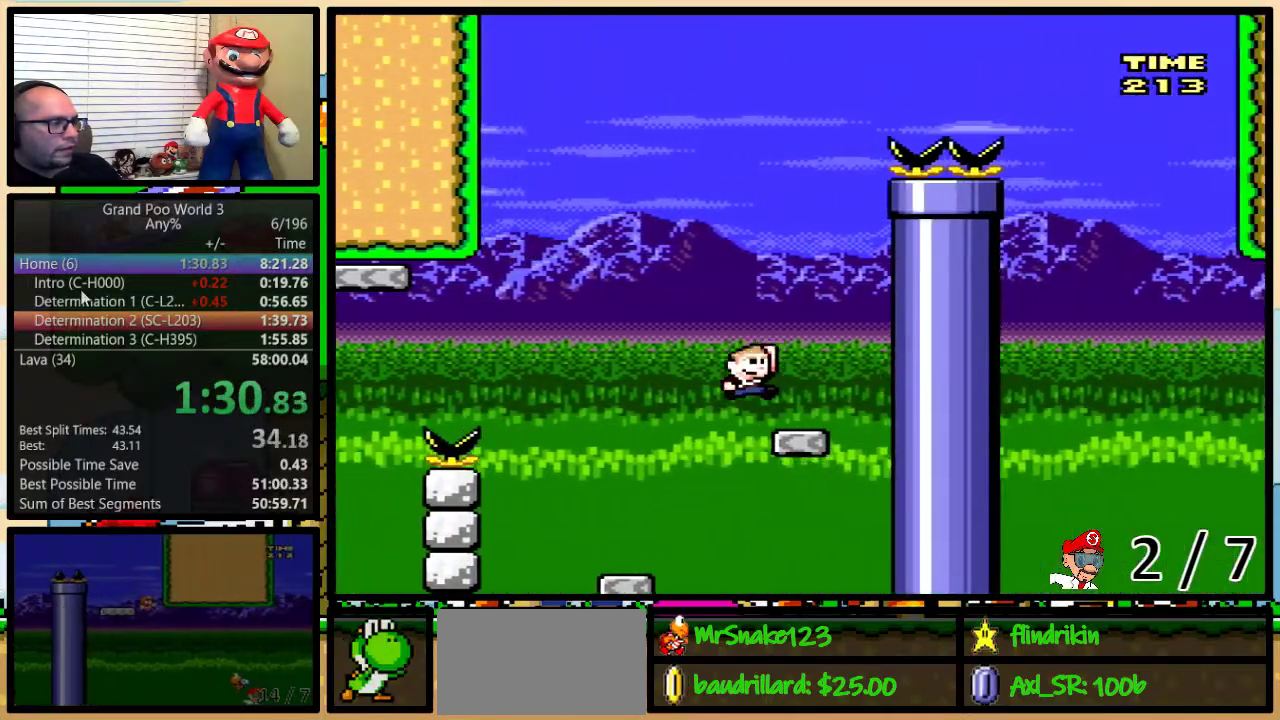
{"buttons": ["B", "Y", "DPAD_LEFT"], "events": [[33, "DPAD_DOWN", "up"], [33, "DPAD_RIGHT", "up"], [50, "DPAD_LEFT", "down"], [367, "B", "down"]]}
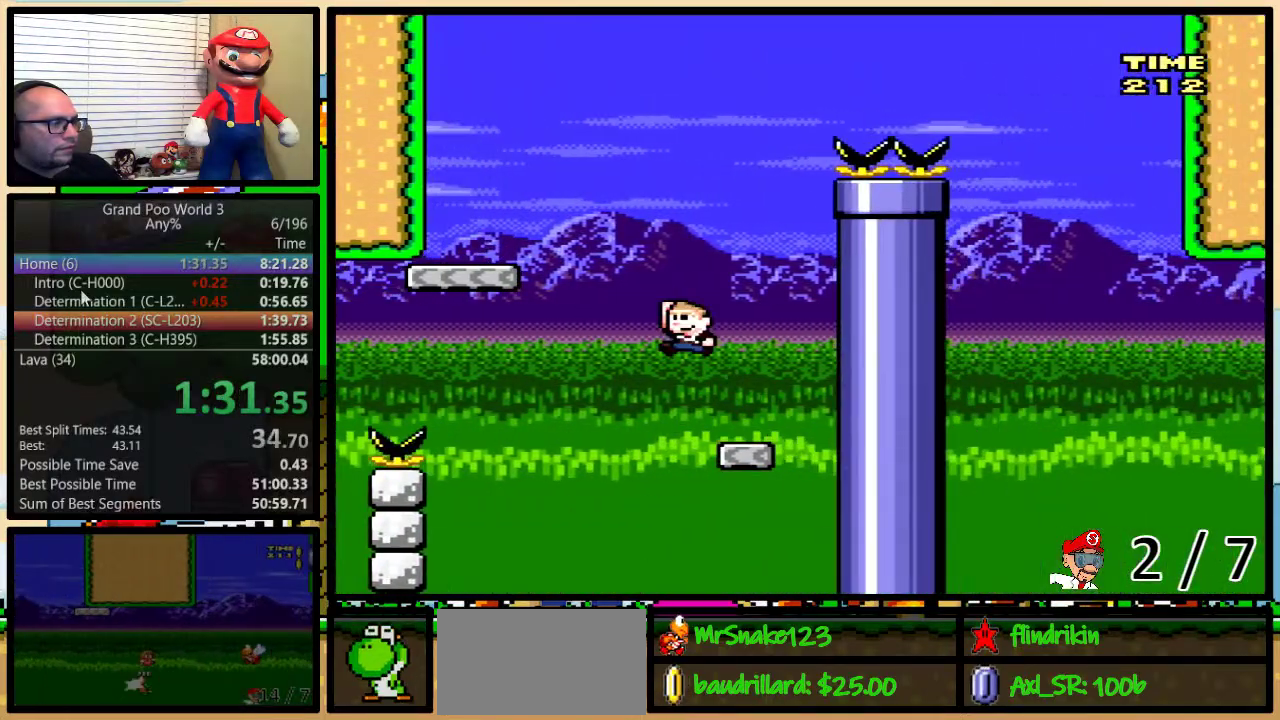
{"buttons": ["Y", "DPAD_UP", "DPAD_RIGHT"], "events": [[117, "DPAD_LEFT", "up"], [117, "DPAD_RIGHT", "down"], [217, "DPAD_RIGHT", "up"], [350, "DPAD_RIGHT", "down"], [383, "DPAD_UP", "down"], [450, "B", "up"]]}